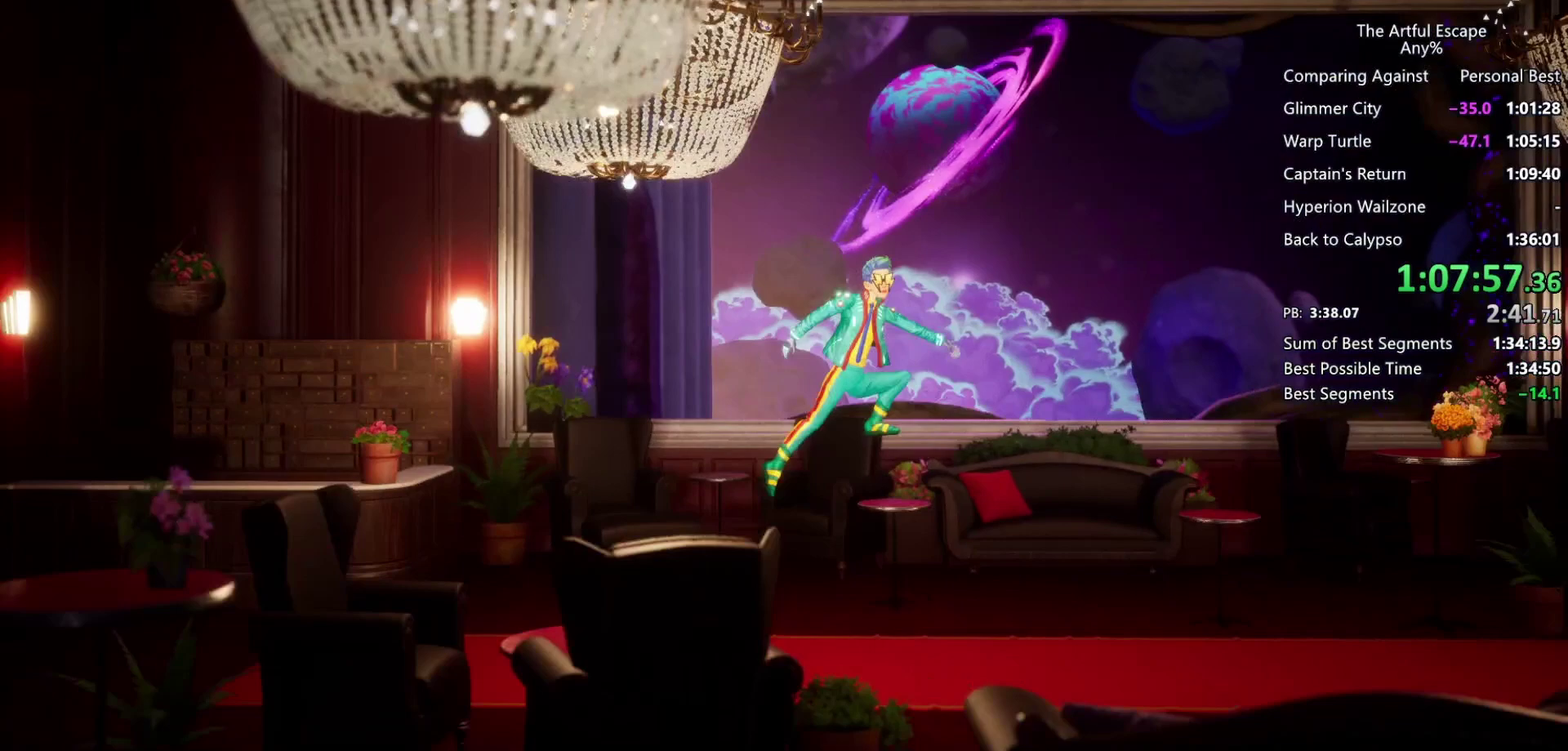
Gameplay with a controller (PlayStation layout); each line is a JSON object with the inputs held at the frame after it. "events" lists button and stick changes between this image and that frame as [ms after this image, input, new state], when the widget could be followed in between. Not read: L3 R3.
{"buttons": [], "left_stick": "right", "right_stick": "center", "events": [[300, "CROSS", "up"]]}
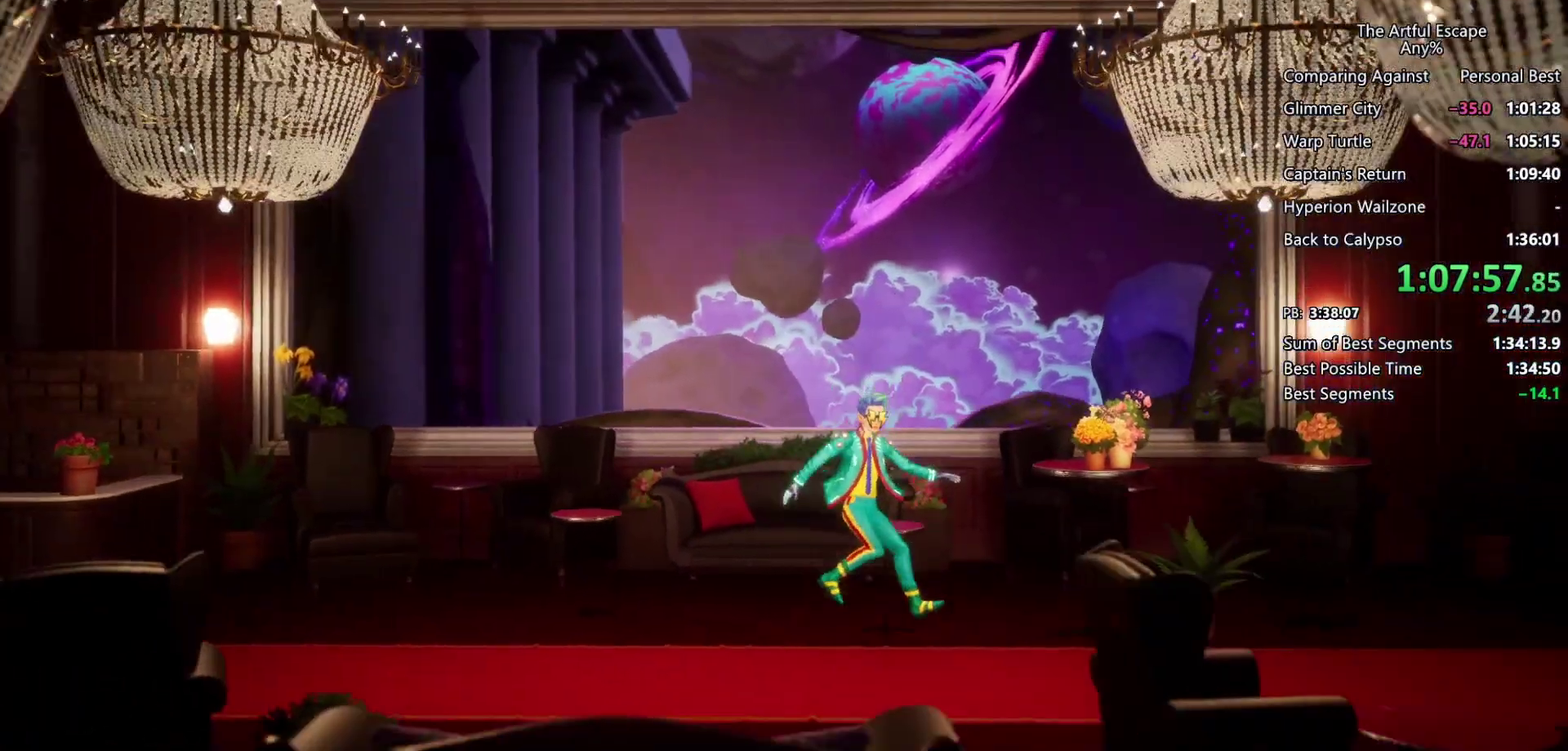
{"buttons": ["CROSS"], "left_stick": "right", "right_stick": "center", "events": [[100, "CROSS", "down"]]}
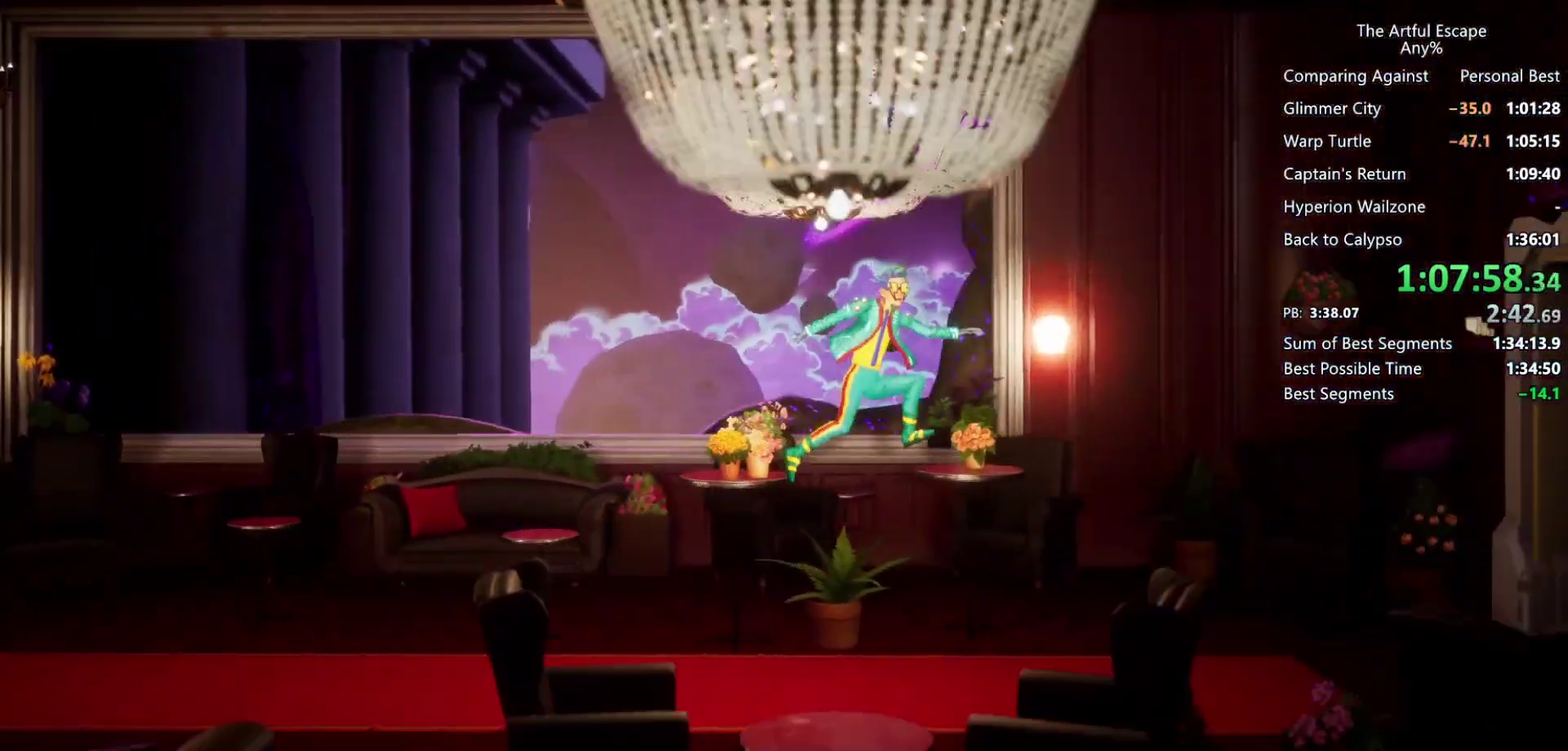
{"buttons": ["CROSS"], "left_stick": "right", "right_stick": "center", "events": [[100, "CROSS", "up"], [467, "CROSS", "down"]]}
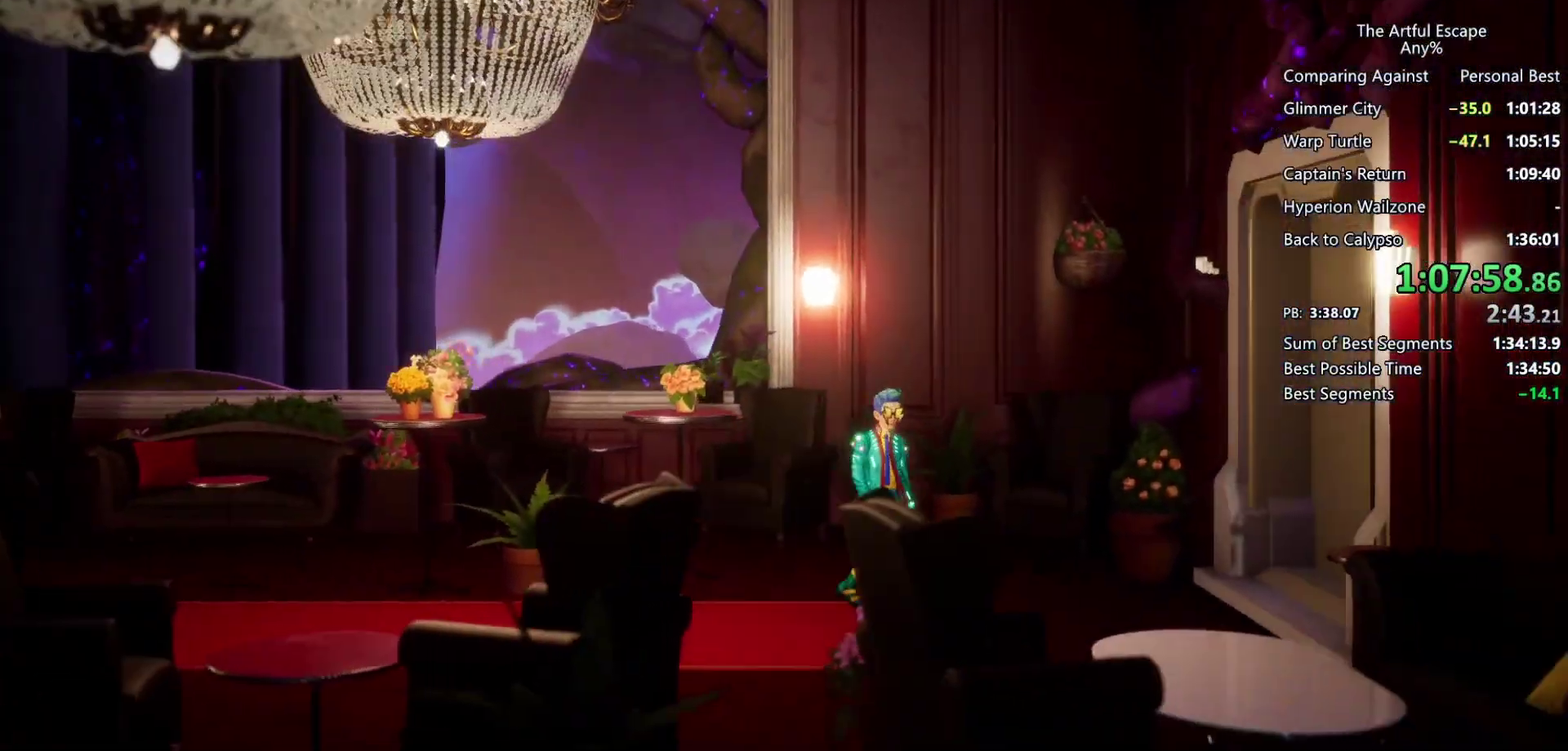
{"buttons": ["CROSS"], "left_stick": "right", "right_stick": "center", "events": []}
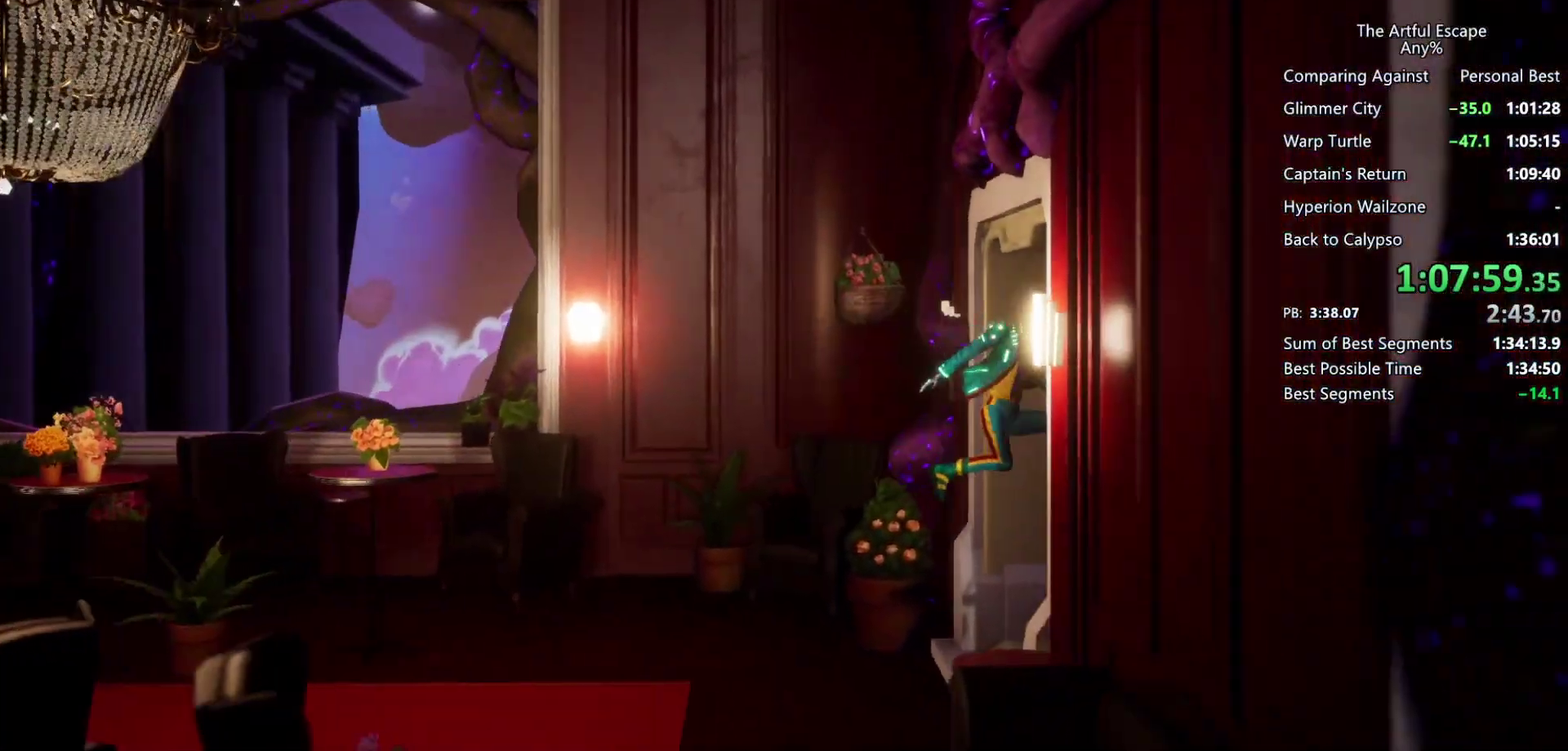
{"buttons": ["CROSS"], "left_stick": "right", "right_stick": "center", "events": [[33, "CROSS", "up"], [267, "CROSS", "down"]]}
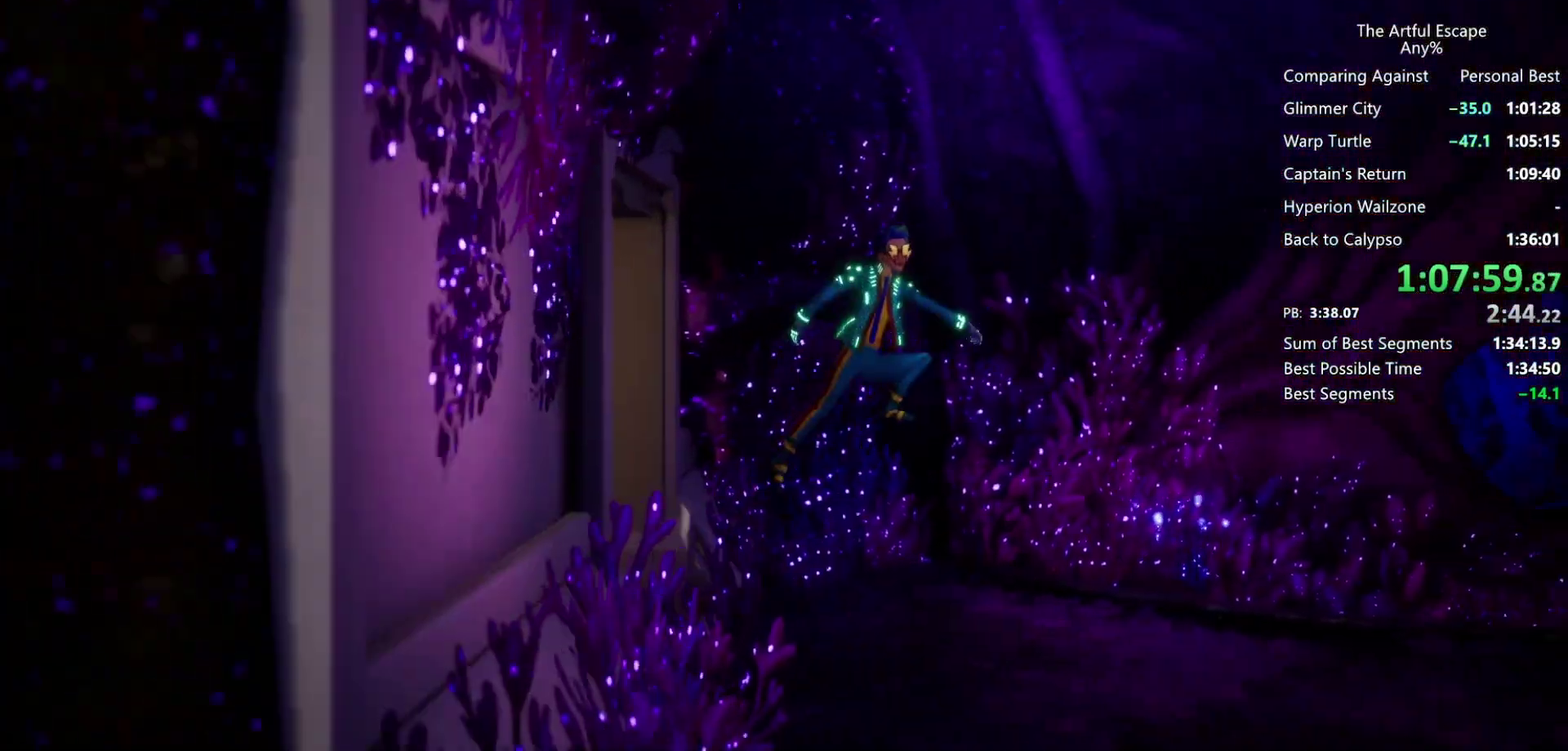
{"buttons": [], "left_stick": "right", "right_stick": "center", "events": [[367, "CROSS", "up"]]}
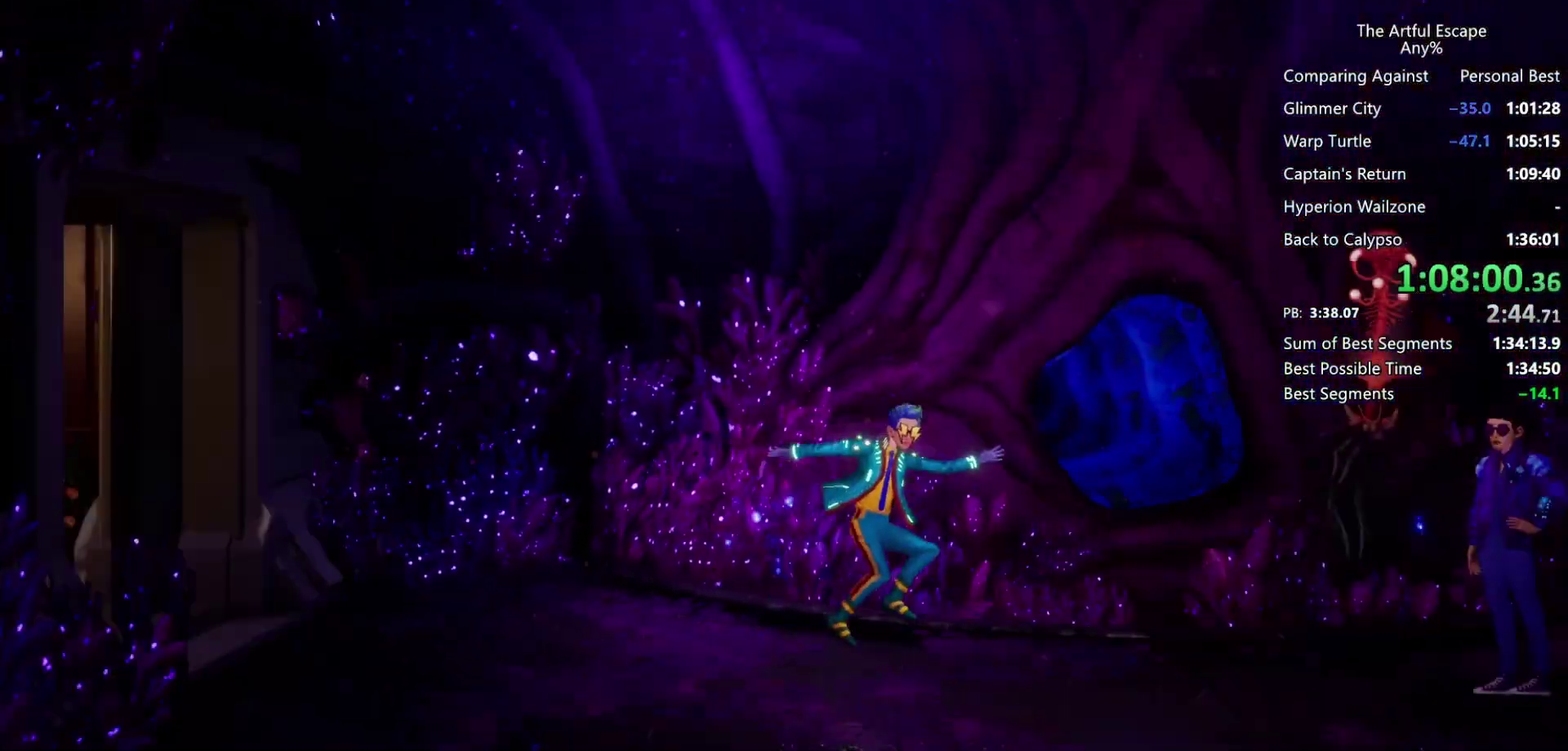
{"buttons": ["CROSS"], "left_stick": "right", "right_stick": "center", "events": [[67, "CROSS", "down"], [200, "CROSS", "up"], [300, "CIRCLE", "down"], [500, "CIRCLE", "up"], [500, "CROSS", "down"]]}
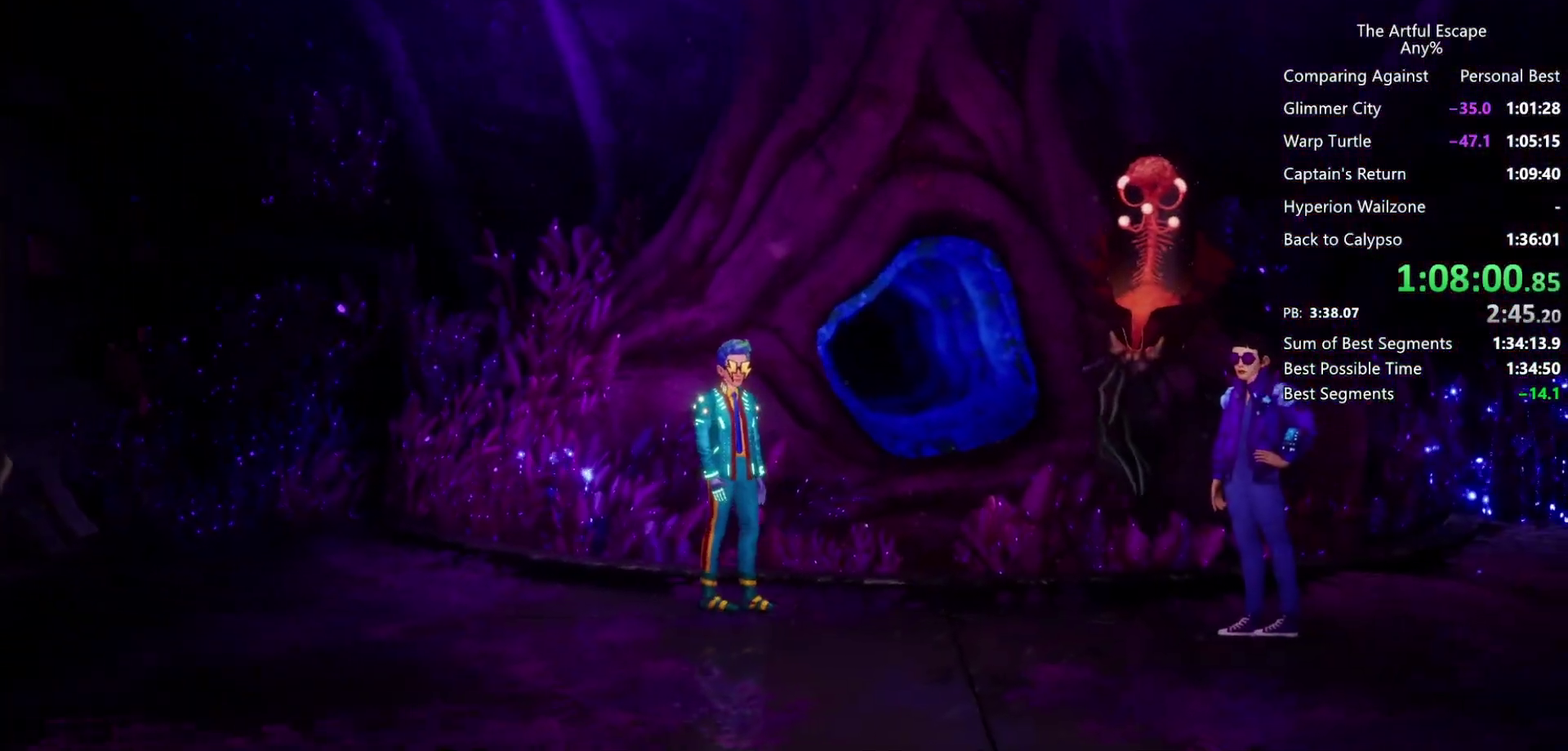
{"buttons": ["CROSS", "CIRCLE"], "left_stick": "right", "right_stick": "center", "events": [[133, "CIRCLE", "down"], [133, "CROSS", "up"], [200, "CIRCLE", "up"], [200, "CROSS", "down"], [267, "CIRCLE", "down"], [267, "CROSS", "up"], [333, "CIRCLE", "up"], [333, "CROSS", "down"], [400, "CIRCLE", "down"]]}
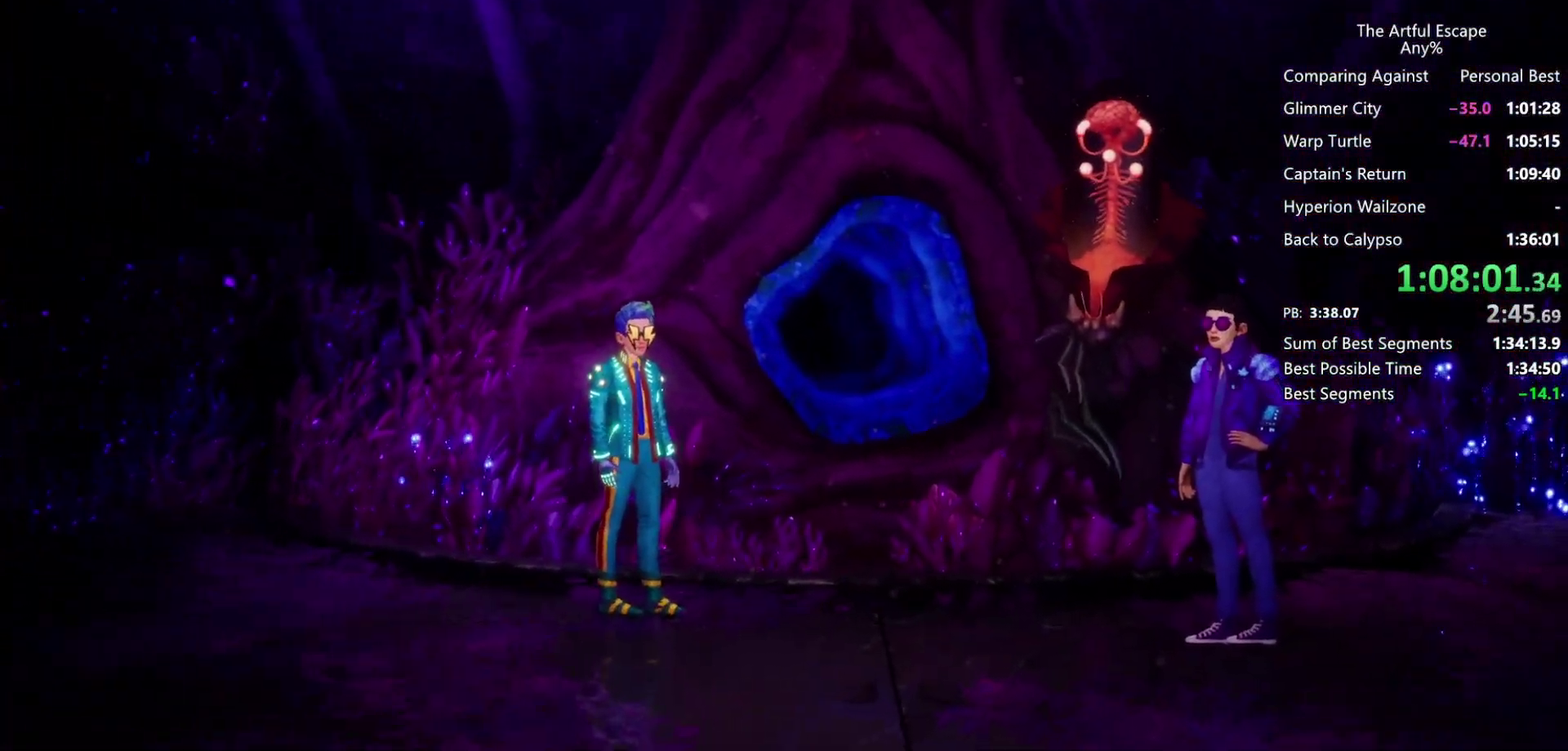
{"buttons": ["CROSS"], "left_stick": "right", "right_stick": "center", "events": [[33, "CIRCLE", "up"], [100, "CIRCLE", "down"], [100, "CROSS", "up"], [167, "CIRCLE", "up"], [167, "CROSS", "down"], [233, "CIRCLE", "down"], [300, "CIRCLE", "up"], [367, "CIRCLE", "down"], [500, "CIRCLE", "up"]]}
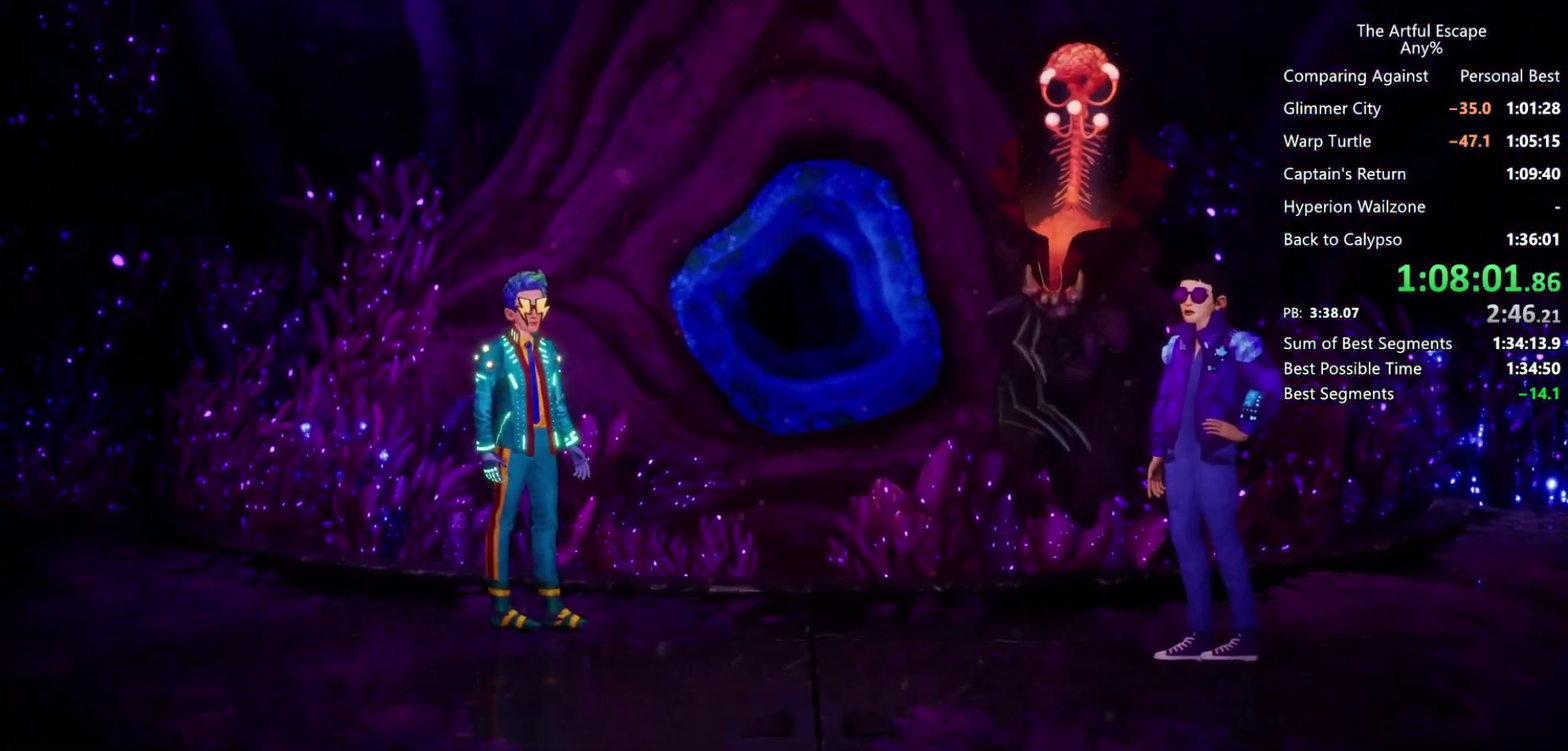
{"buttons": ["CIRCLE"], "left_stick": "right", "right_stick": "center", "events": [[133, "CIRCLE", "down"], [267, "CIRCLE", "up"], [333, "CIRCLE", "down"], [400, "CIRCLE", "up"], [500, "CIRCLE", "down"], [500, "CROSS", "up"]]}
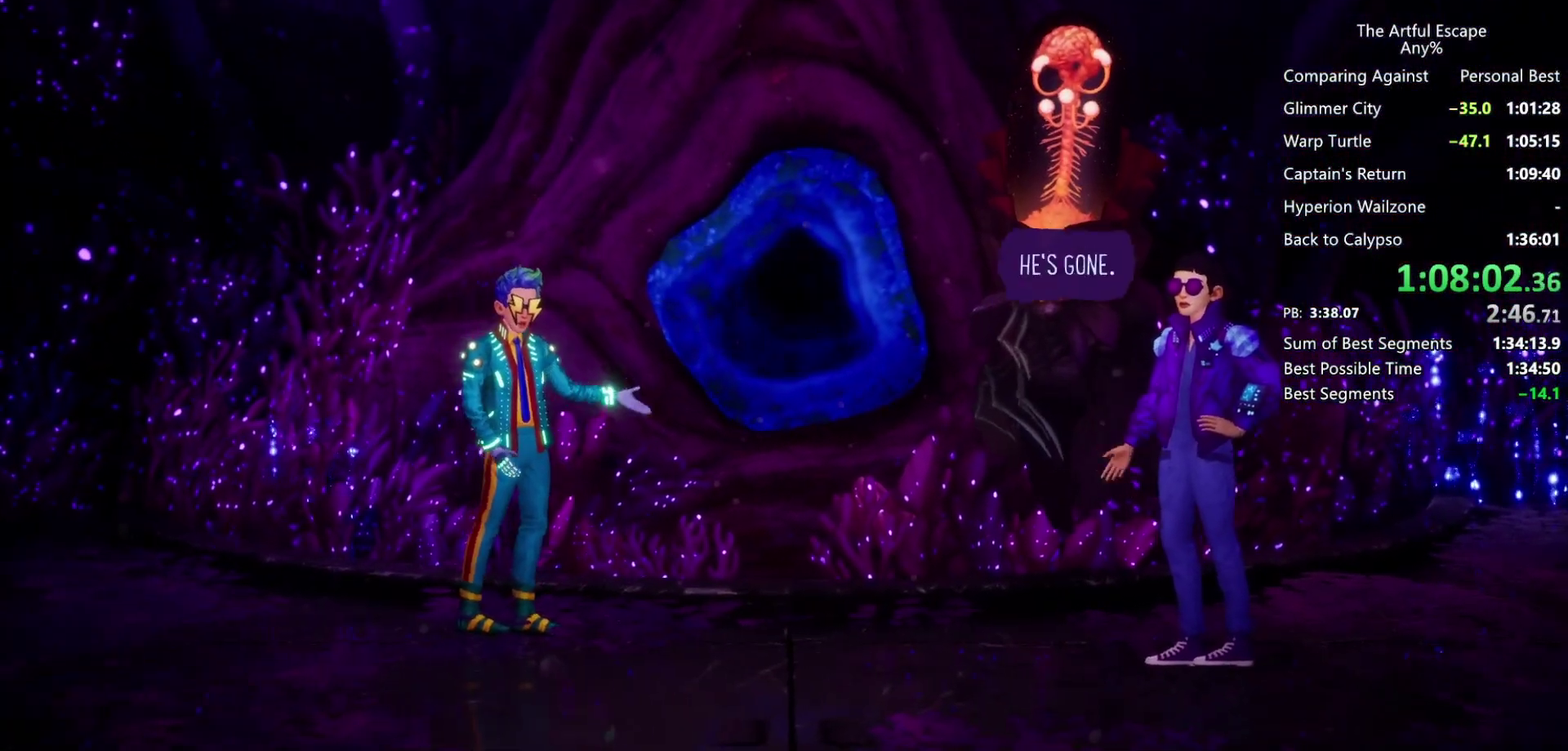
{"buttons": ["CIRCLE"], "left_stick": "right", "right_stick": "center", "events": [[67, "CIRCLE", "up"], [67, "CROSS", "down"], [167, "CIRCLE", "down"], [167, "CROSS", "up"], [233, "CIRCLE", "up"], [233, "CROSS", "down"], [300, "CIRCLE", "down"], [333, "CROSS", "up"], [400, "CIRCLE", "up"], [400, "CROSS", "down"], [500, "CIRCLE", "down"], [500, "CROSS", "up"]]}
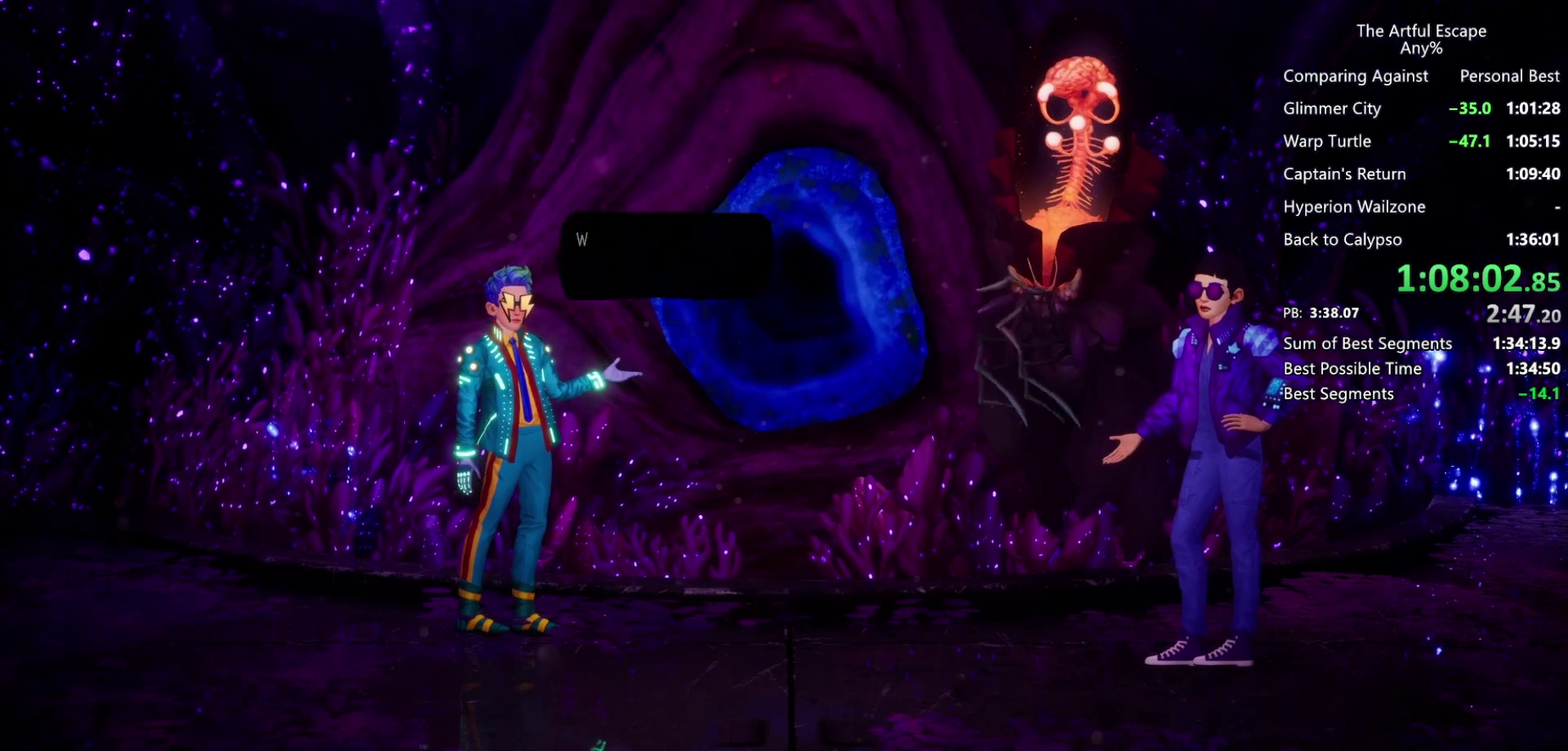
{"buttons": ["CIRCLE"], "left_stick": "right", "right_stick": "center", "events": [[67, "CIRCLE", "up"], [67, "CROSS", "down"], [167, "CIRCLE", "down"], [167, "CROSS", "up"], [233, "CIRCLE", "up"], [233, "CROSS", "down"], [300, "CIRCLE", "down"], [300, "CROSS", "up"], [367, "CIRCLE", "up"], [367, "CROSS", "down"], [500, "CIRCLE", "down"], [500, "CROSS", "up"]]}
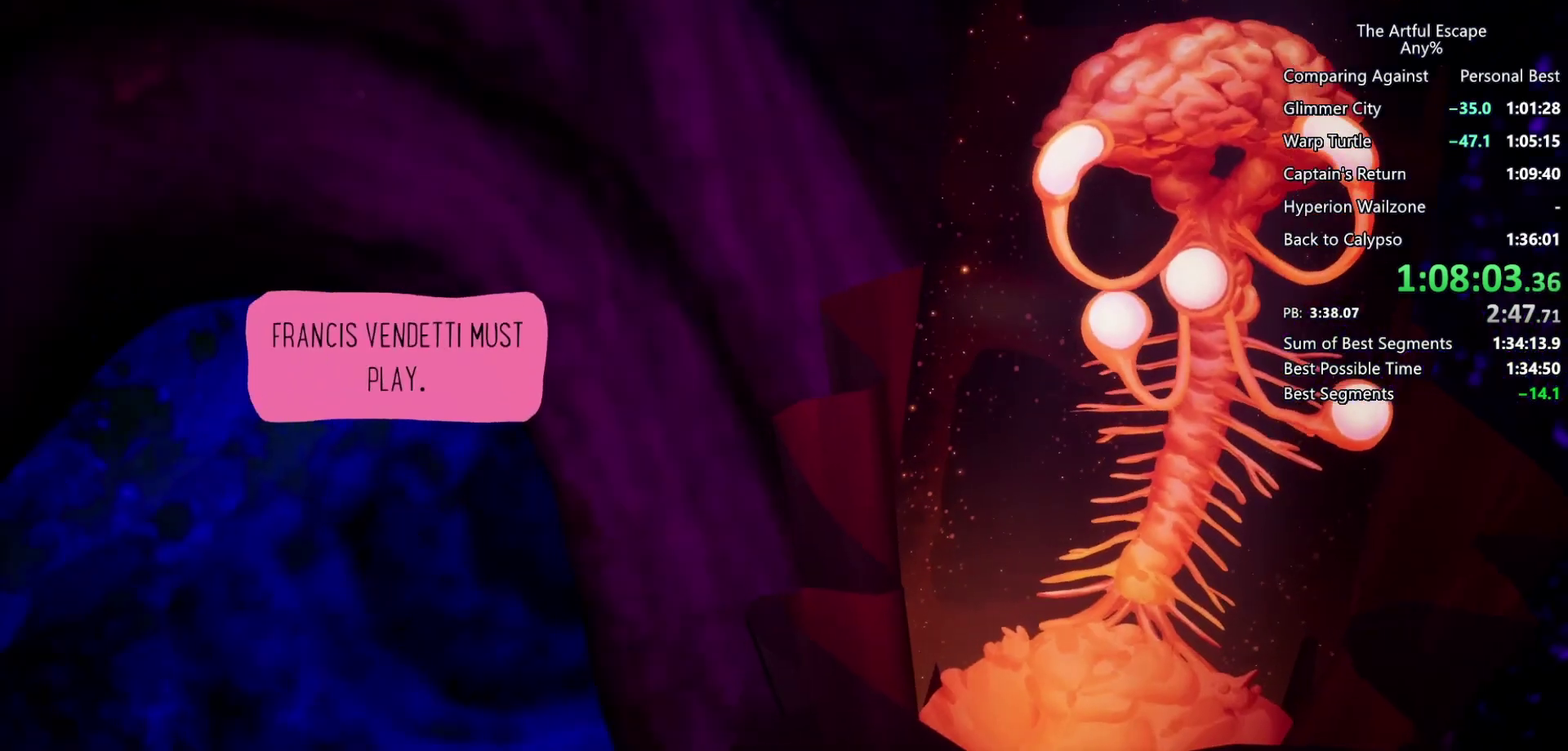
{"buttons": ["CIRCLE"], "left_stick": "right", "right_stick": "center", "events": [[67, "CIRCLE", "up"], [67, "CROSS", "down"], [267, "CIRCLE", "down"], [367, "CIRCLE", "up"], [433, "CIRCLE", "down"], [467, "CROSS", "up"]]}
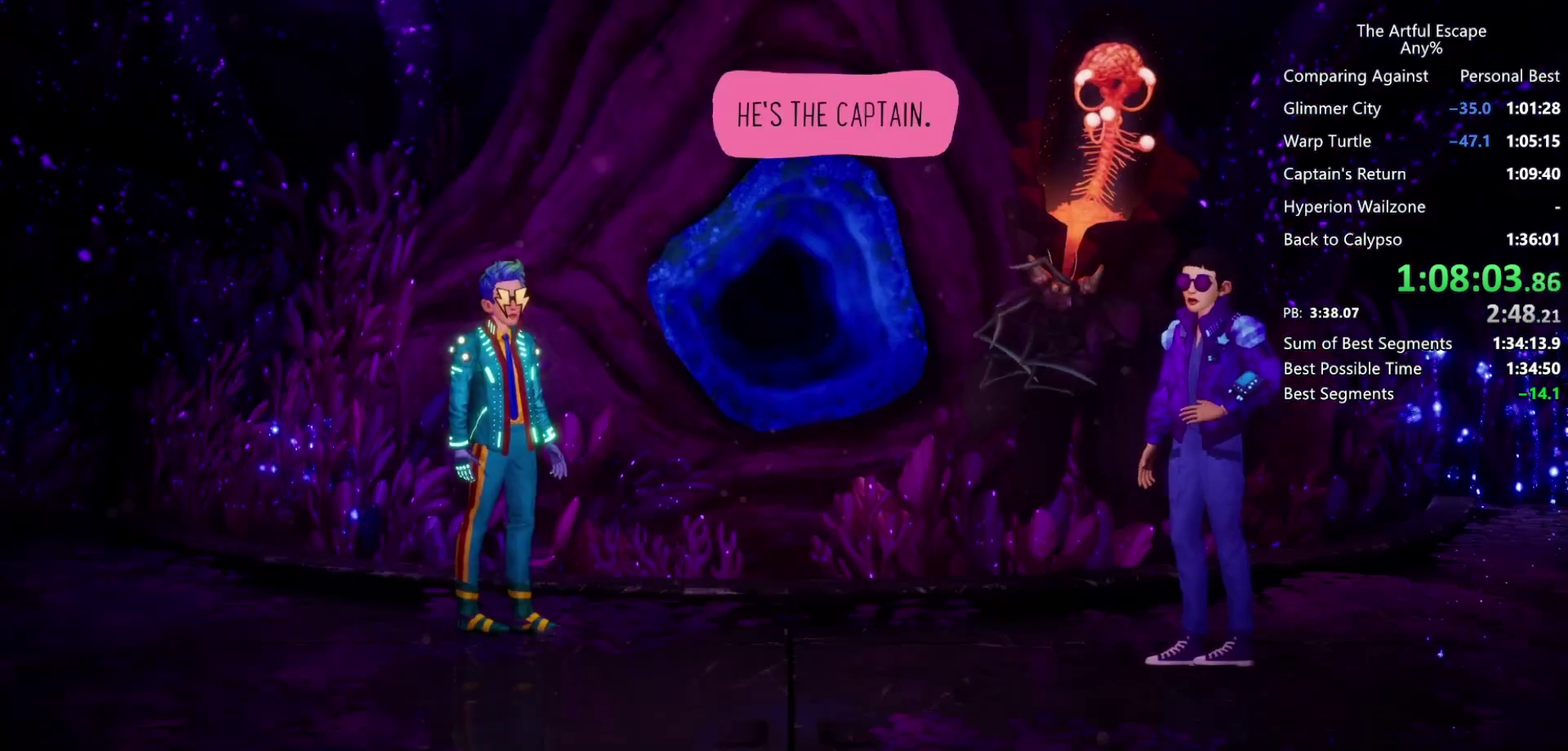
{"buttons": ["CROSS"], "left_stick": "right", "right_stick": "center", "events": [[33, "CIRCLE", "up"], [33, "CROSS", "down"], [100, "CIRCLE", "down"], [100, "CROSS", "up"], [167, "CROSS", "down"], [200, "CIRCLE", "up"], [267, "CIRCLE", "down"], [267, "CROSS", "up"], [333, "CIRCLE", "up"], [333, "CROSS", "down"], [400, "CIRCLE", "down"], [400, "CROSS", "up"], [500, "CIRCLE", "up"], [500, "CROSS", "down"]]}
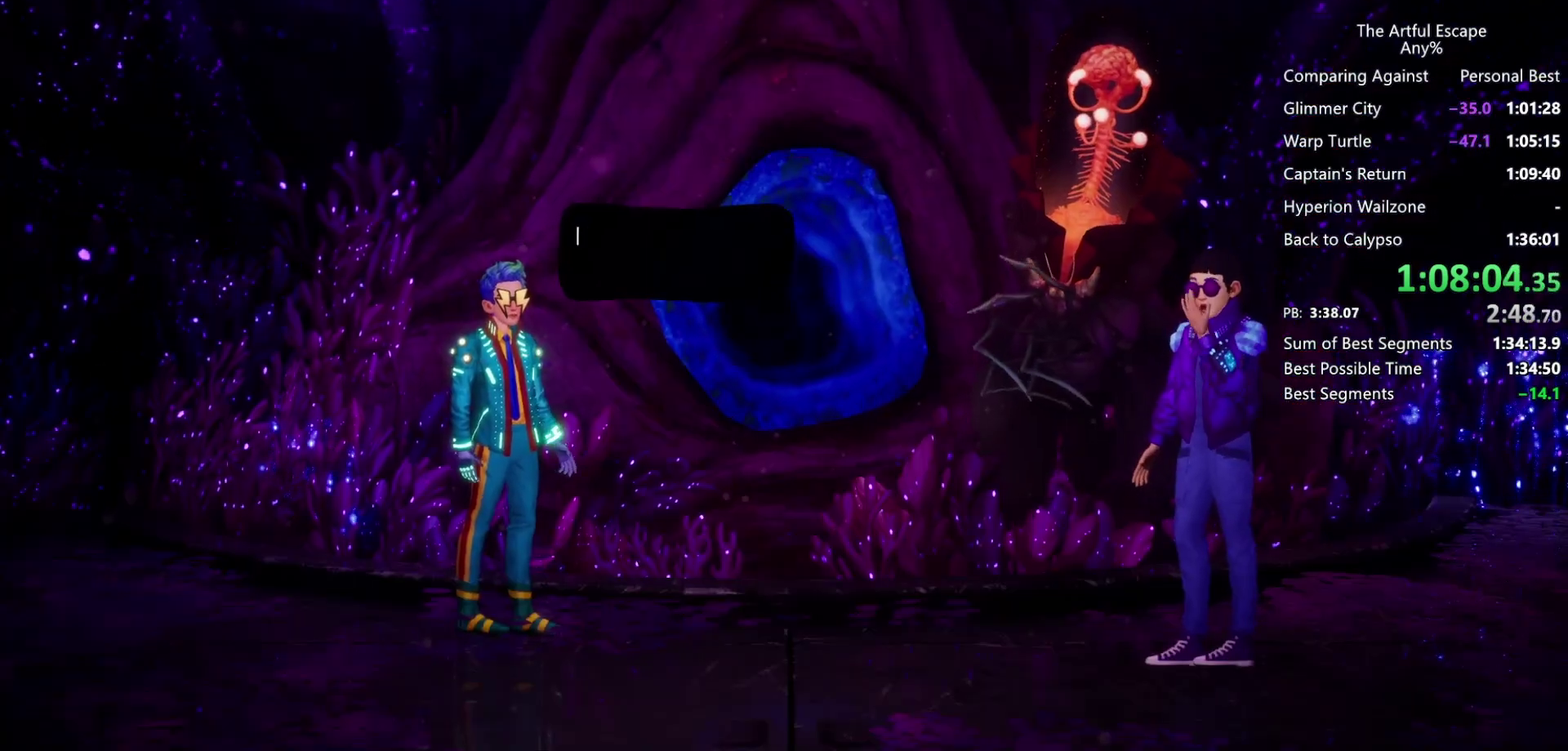
{"buttons": ["CROSS"], "left_stick": "right", "right_stick": "center", "events": [[67, "CIRCLE", "down"], [100, "CROSS", "up"], [167, "CIRCLE", "up"], [167, "CROSS", "down"], [233, "CIRCLE", "down"], [333, "CIRCLE", "up"], [400, "CIRCLE", "down"], [400, "CROSS", "up"], [467, "CIRCLE", "up"], [467, "CROSS", "down"]]}
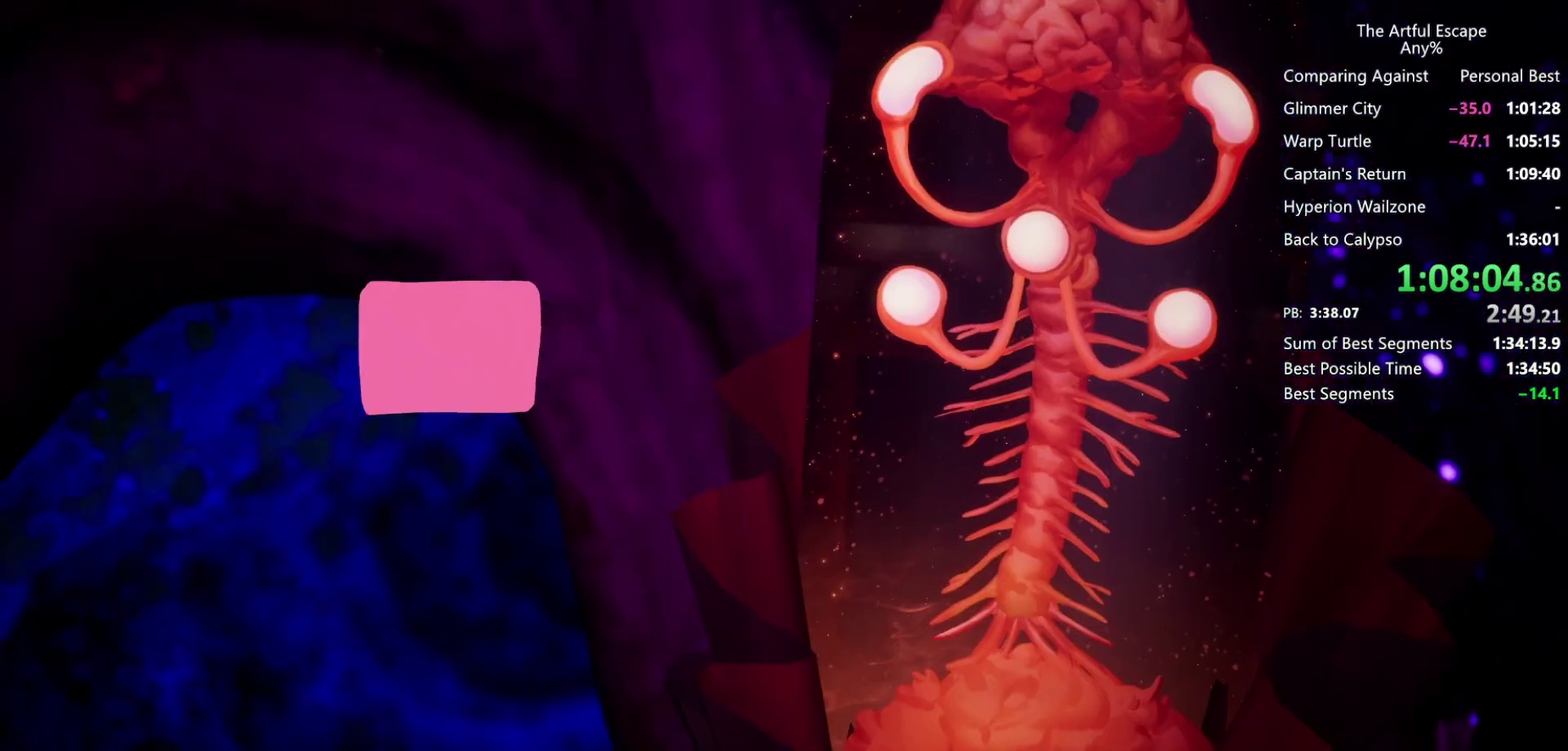
{"buttons": ["CROSS"], "left_stick": "right", "right_stick": "center", "events": [[67, "CIRCLE", "down"], [167, "CIRCLE", "up"], [233, "CIRCLE", "down"], [233, "CROSS", "up"], [300, "CROSS", "down"], [333, "CIRCLE", "up"]]}
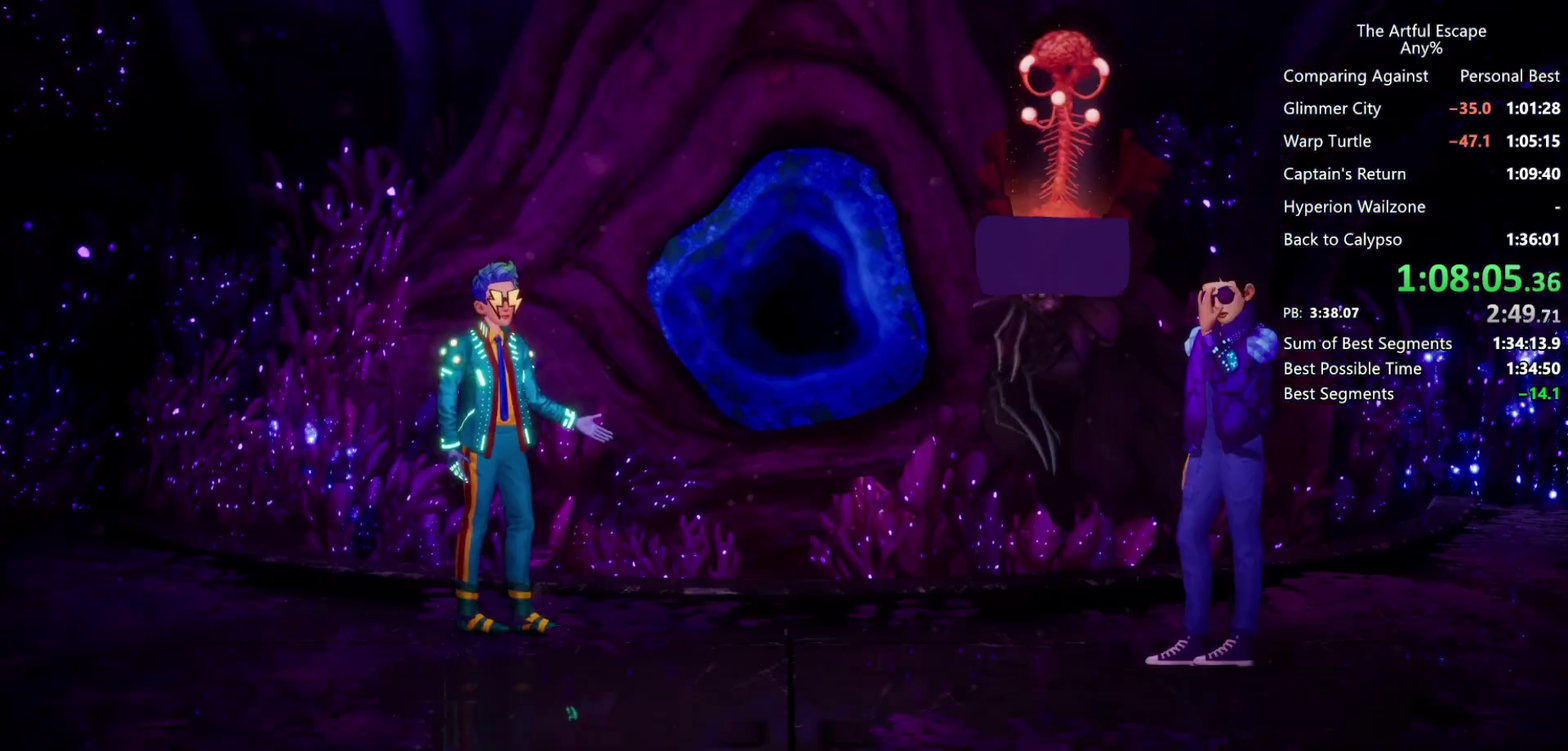
{"buttons": ["CROSS"], "left_stick": "right", "right_stick": "center", "events": [[67, "CIRCLE", "down"], [67, "CROSS", "up"], [133, "CROSS", "down"], [200, "CROSS", "up"], [300, "CIRCLE", "up"], [300, "CROSS", "down"], [400, "CIRCLE", "down"], [400, "CROSS", "up"], [467, "CIRCLE", "up"], [467, "CROSS", "down"]]}
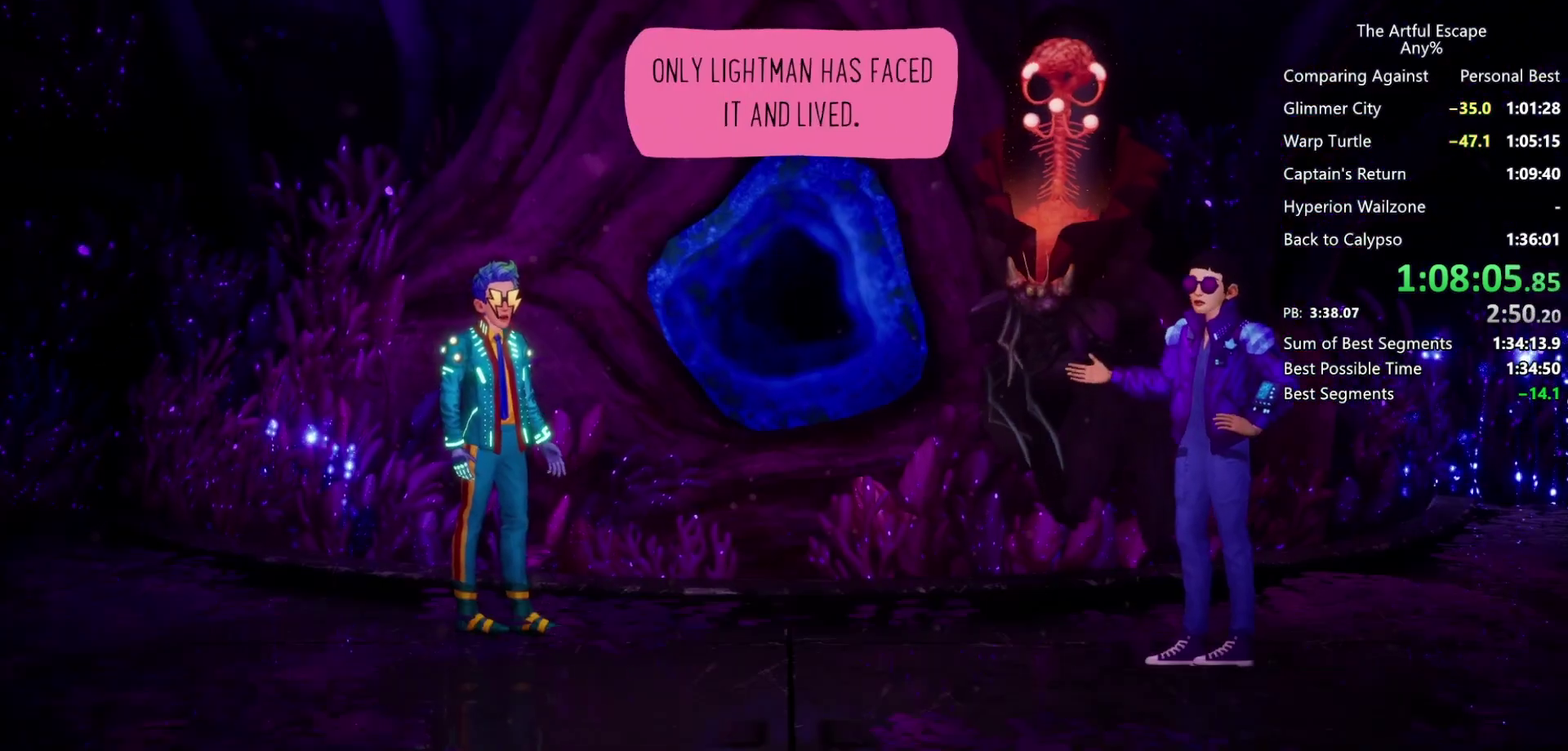
{"buttons": ["CROSS"], "left_stick": "right", "right_stick": "center", "events": [[67, "CIRCLE", "down"], [67, "CROSS", "up"], [133, "CIRCLE", "up"], [133, "CROSS", "down"], [200, "CIRCLE", "down"], [233, "CROSS", "up"], [300, "CIRCLE", "up"], [300, "CROSS", "down"], [367, "CIRCLE", "down"], [400, "CROSS", "up"], [467, "CIRCLE", "up"], [467, "CROSS", "down"]]}
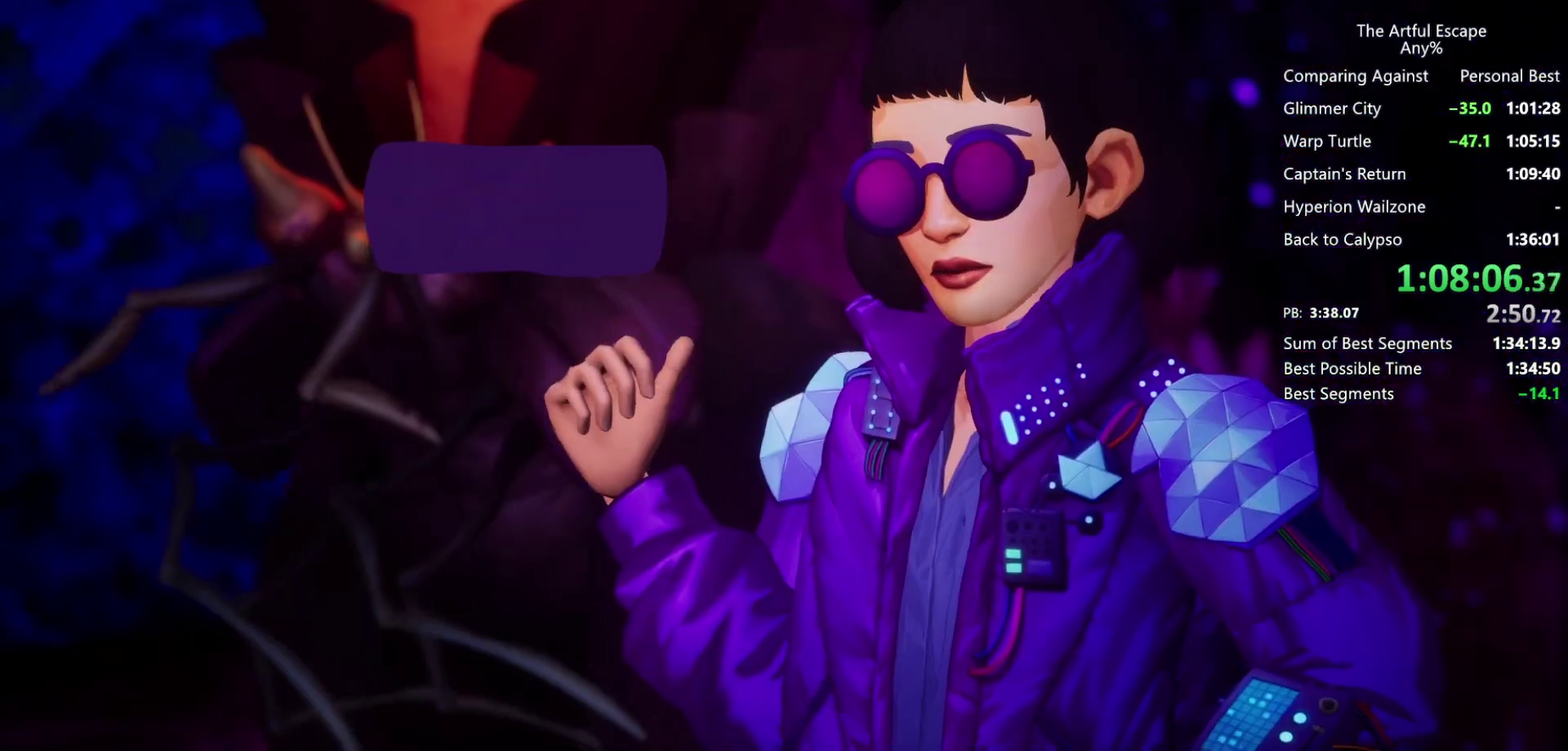
{"buttons": ["CROSS"], "left_stick": "right", "right_stick": "center", "events": [[33, "CIRCLE", "down"], [67, "CROSS", "up"], [133, "CIRCLE", "up"], [133, "CROSS", "down"], [200, "CIRCLE", "down"], [233, "CROSS", "up"], [300, "CIRCLE", "up"], [300, "CROSS", "down"], [400, "CIRCLE", "down"], [400, "CROSS", "up"], [467, "CIRCLE", "up"], [467, "CROSS", "down"]]}
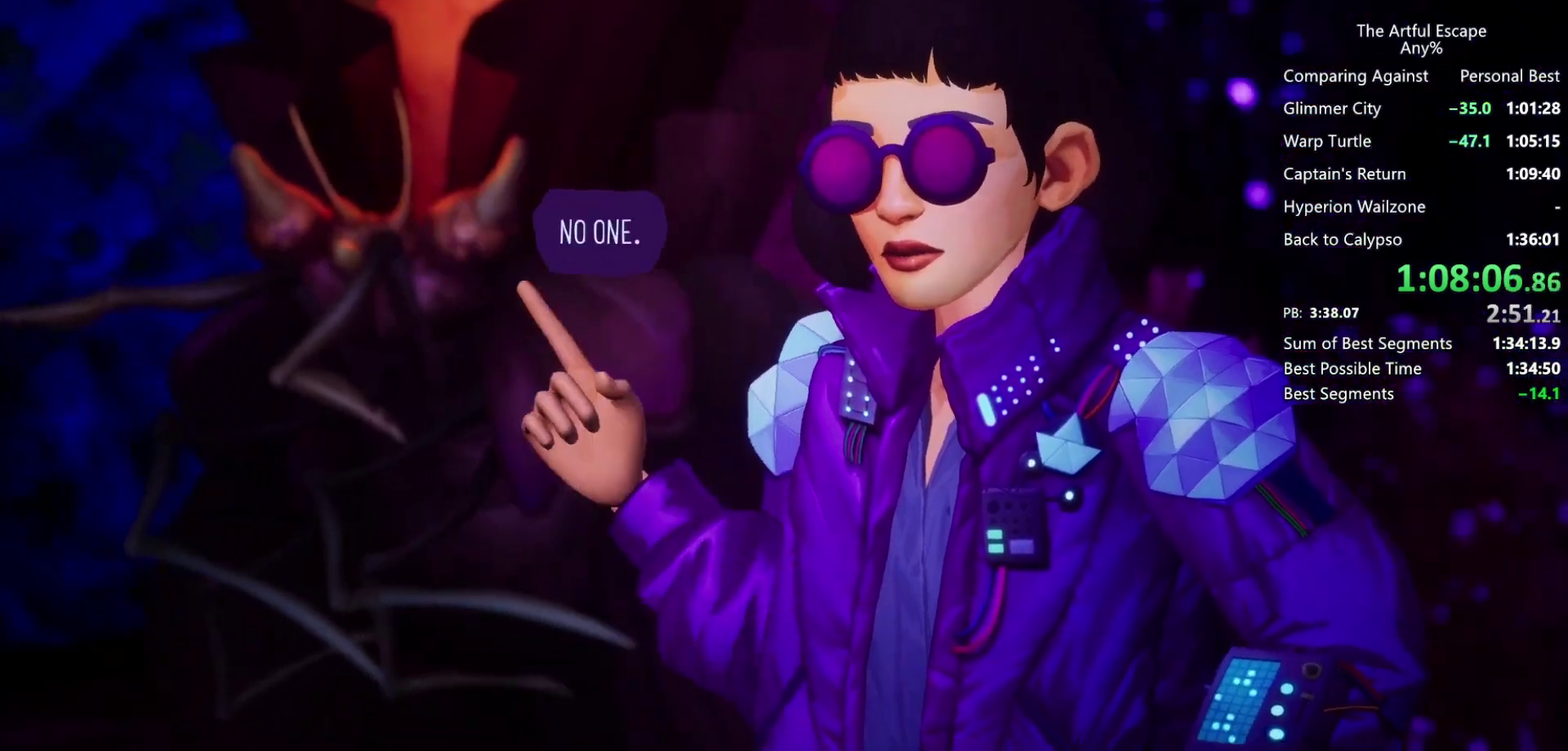
{"buttons": ["CROSS"], "left_stick": "right", "right_stick": "center", "events": [[67, "CIRCLE", "down"], [67, "CROSS", "up"], [133, "CIRCLE", "up"], [133, "CROSS", "down"], [233, "CIRCLE", "down"], [233, "CROSS", "up"], [300, "CROSS", "down"], [333, "CIRCLE", "up"], [400, "CIRCLE", "down"], [400, "CROSS", "up"], [467, "CROSS", "down"], [500, "CIRCLE", "up"]]}